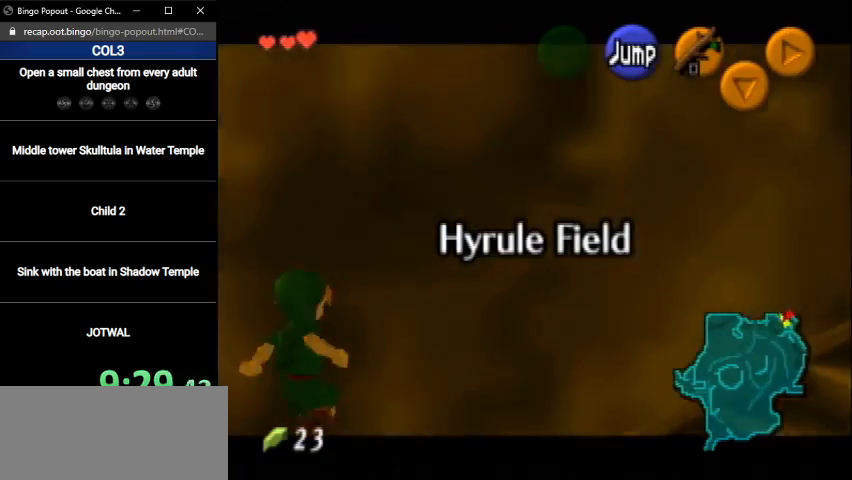
Gameplay with a controller (Nintendo layout); each line is a JSON object with the inputs held at the frame after it. "events" lists button and stick changes between this image and that frame as [ms after this image, input, new state], when the widget could be followed in between. Not read: L3 R3.
{"buttons": ["A", "L1"], "left_stick": "left", "right_stick": "center", "events": [[66, "A", "down"], [166, "A", "up"], [233, "A", "down"], [300, "A", "up"], [400, "A", "down"], [467, "A", "up"], [500, "A", "down"]]}
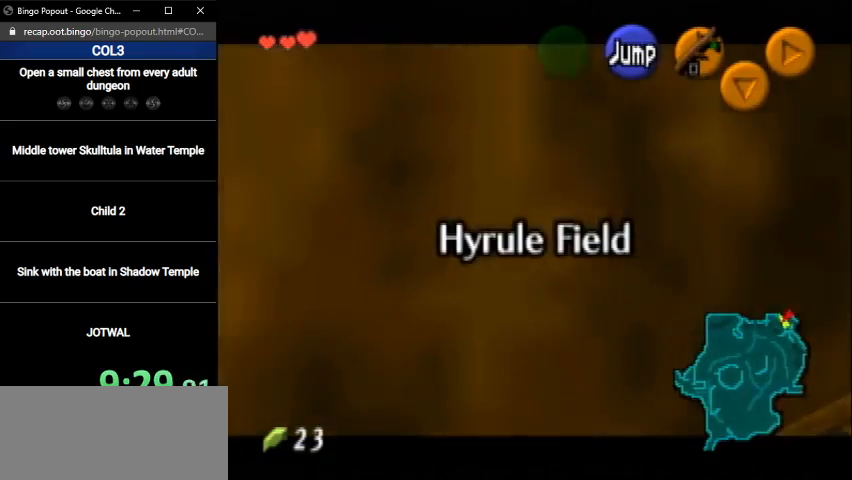
{"buttons": [], "left_stick": "center", "right_stick": "center", "events": [[67, "A", "up"], [167, "L1", "up"], [200, "left_stick", "center"]]}
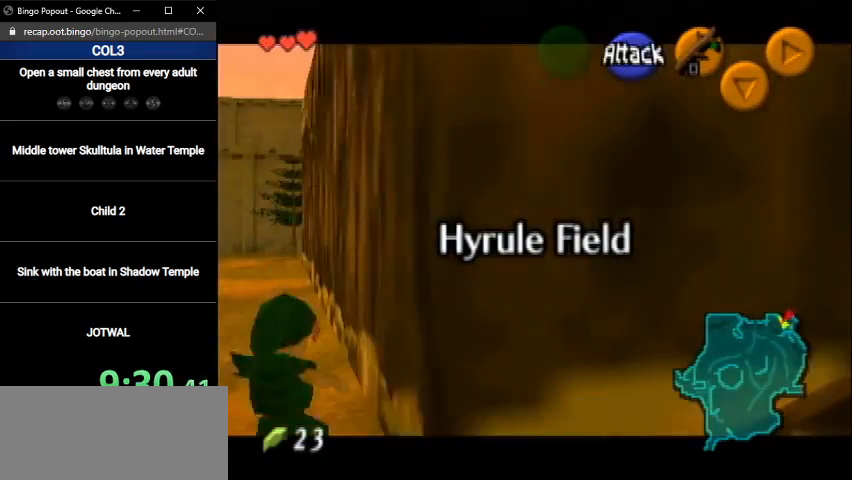
{"buttons": ["L1"], "left_stick": "down-right", "right_stick": "center", "events": [[66, "left_stick", "down"], [166, "L1", "down"], [233, "left_stick", "center"], [500, "left_stick", "down-right"]]}
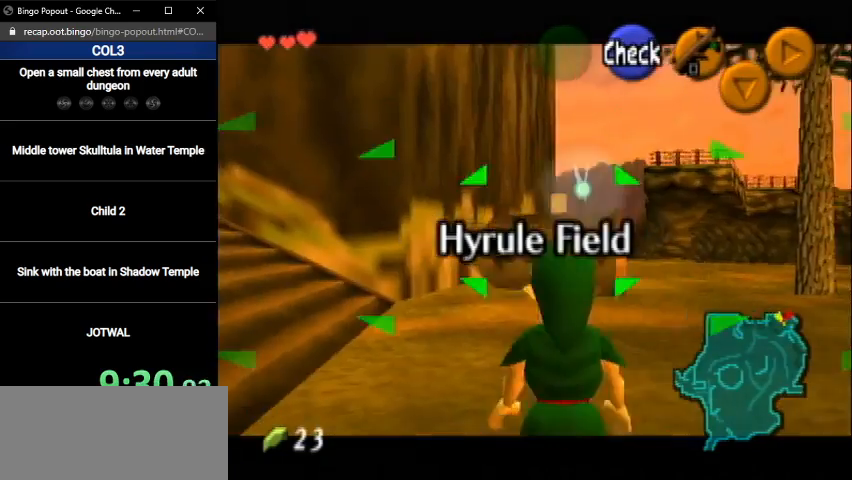
{"buttons": ["L1"], "left_stick": "down", "right_stick": "center", "events": [[33, "left_stick", "down"]]}
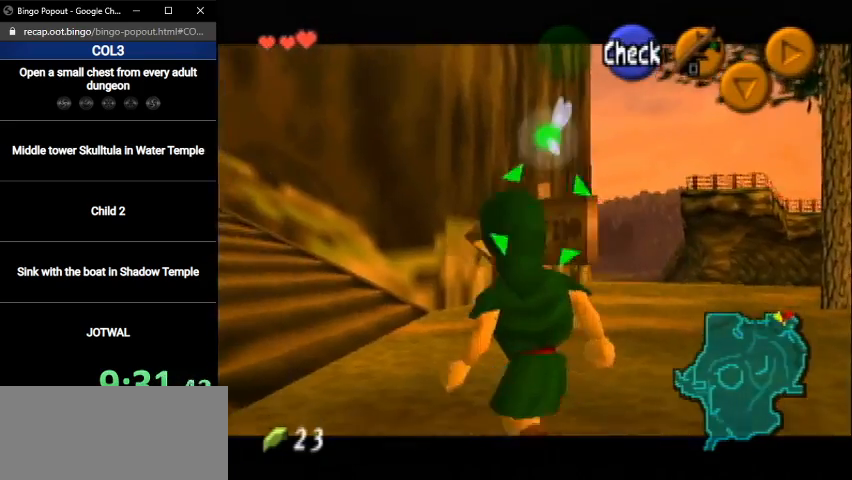
{"buttons": [], "left_stick": "down-right", "right_stick": "center", "events": [[166, "L1", "up"], [300, "left_stick", "down-right"]]}
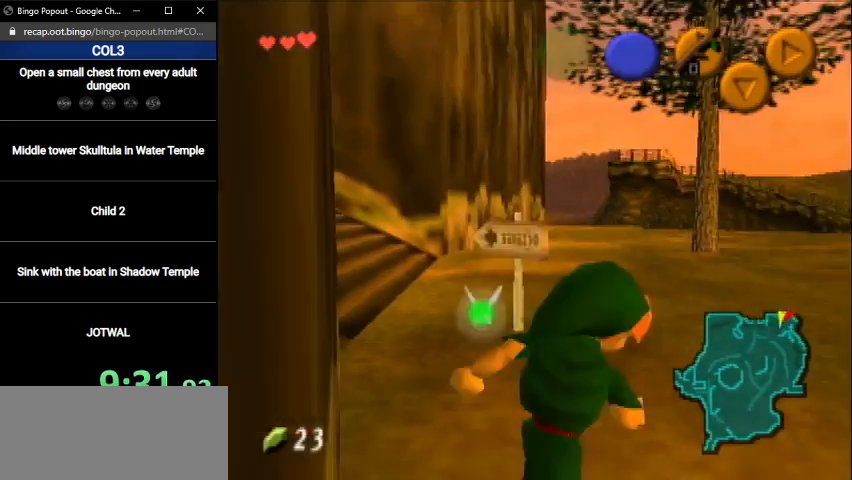
{"buttons": [], "left_stick": "up-right", "right_stick": "center", "events": [[167, "left_stick", "right"], [334, "left_stick", "up-right"]]}
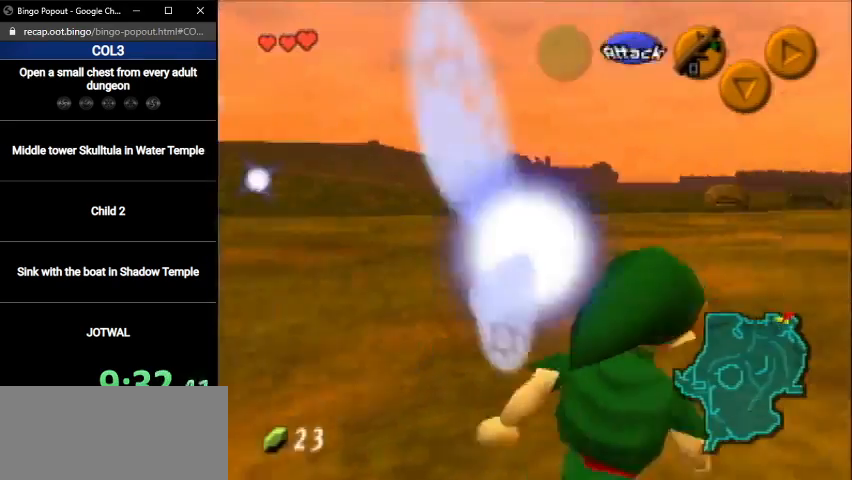
{"buttons": [], "left_stick": "up-right", "right_stick": "center", "events": [[166, "left_stick", "up"], [500, "left_stick", "up-right"]]}
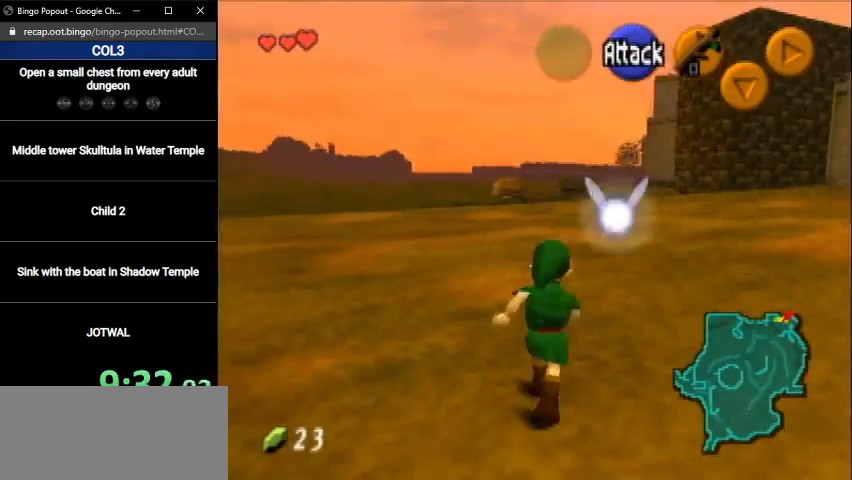
{"buttons": [], "left_stick": "down", "right_stick": "center", "events": [[100, "left_stick", "up"], [467, "left_stick", "down"]]}
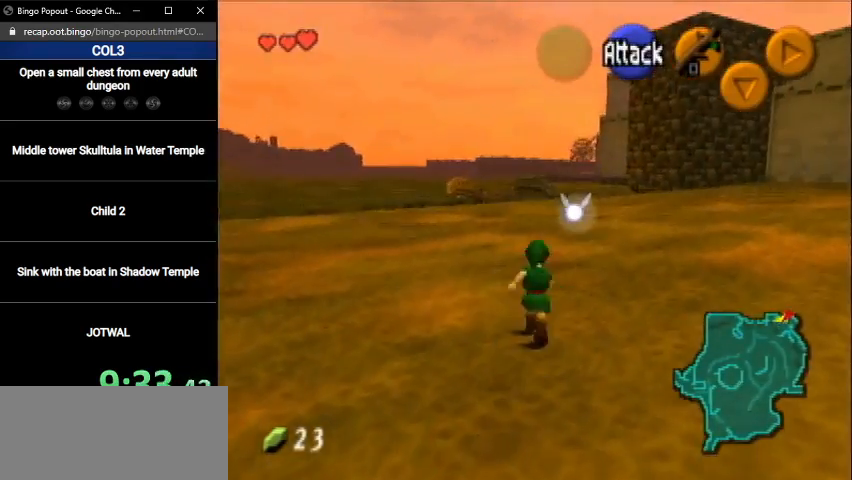
{"buttons": ["L1"], "left_stick": "down", "right_stick": "center", "events": [[100, "L1", "down"]]}
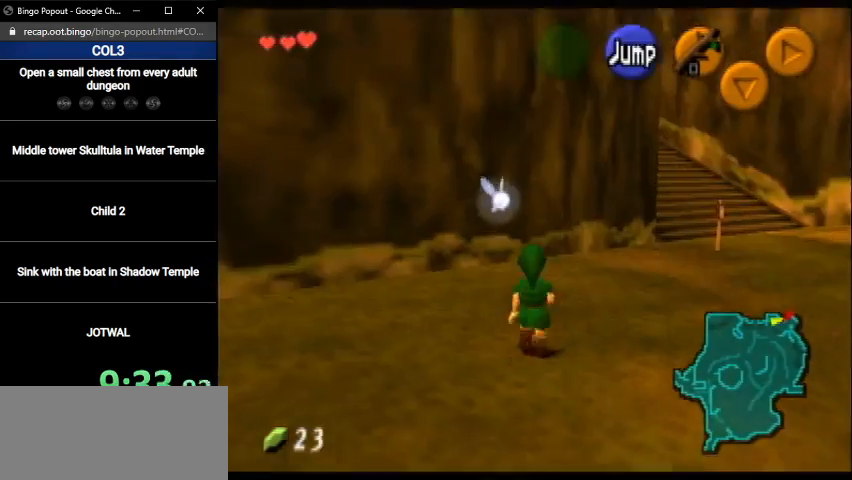
{"buttons": ["L1"], "left_stick": "down", "right_stick": "center", "events": []}
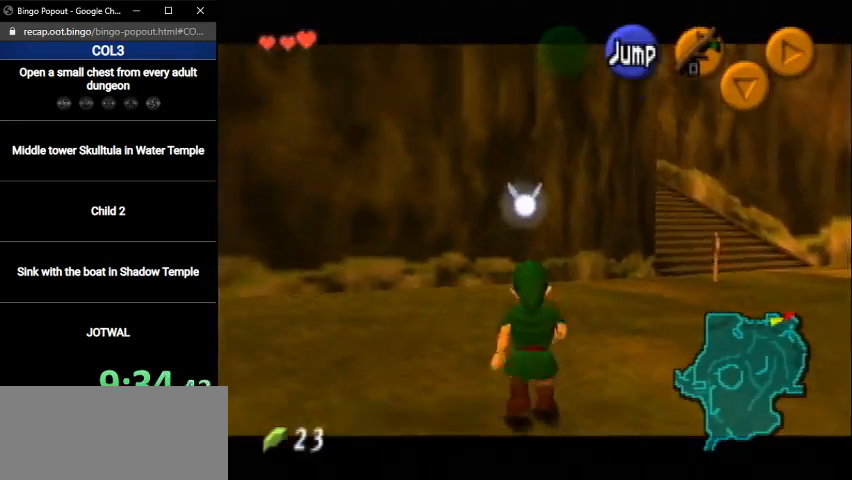
{"buttons": ["L1"], "left_stick": "down", "right_stick": "center", "events": []}
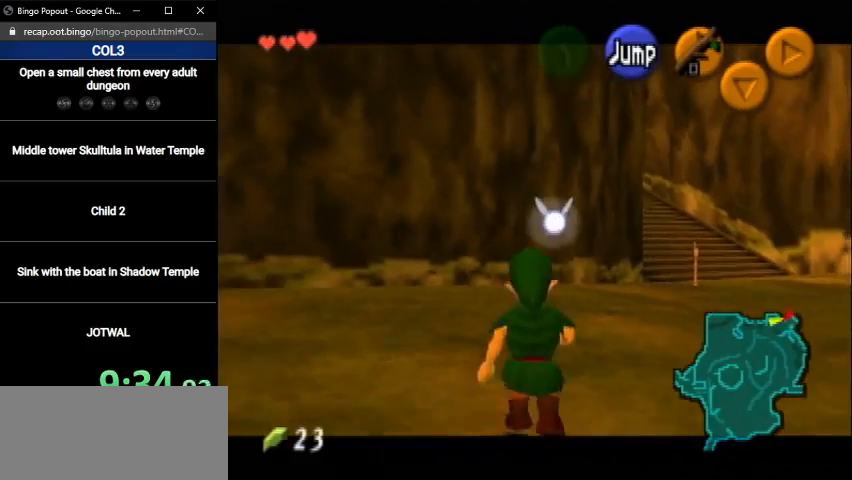
{"buttons": ["L1"], "left_stick": "down", "right_stick": "center", "events": []}
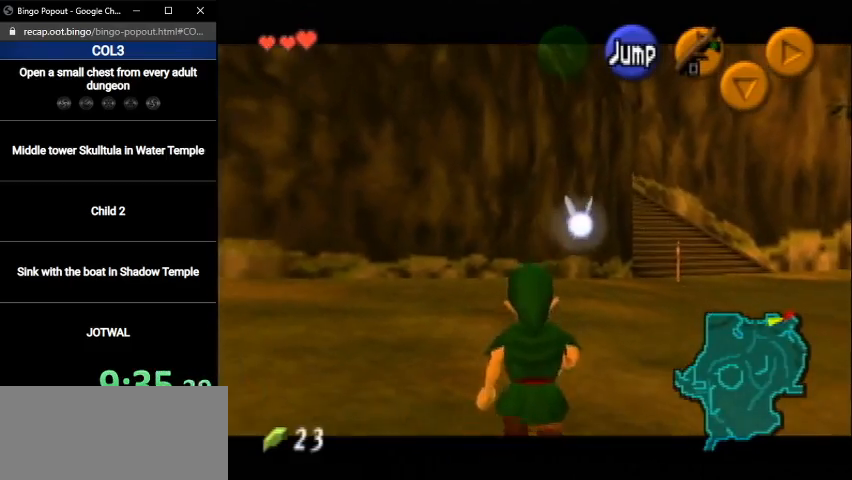
{"buttons": ["L1"], "left_stick": "down", "right_stick": "center", "events": []}
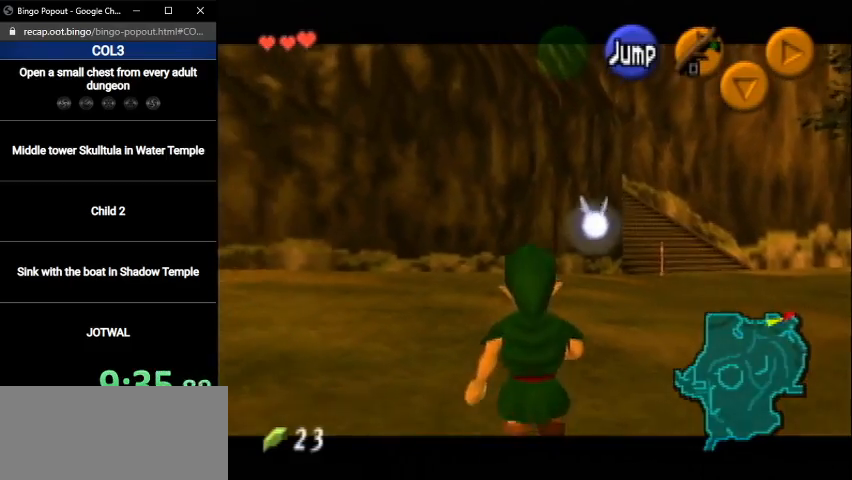
{"buttons": ["L1"], "left_stick": "down", "right_stick": "center", "events": []}
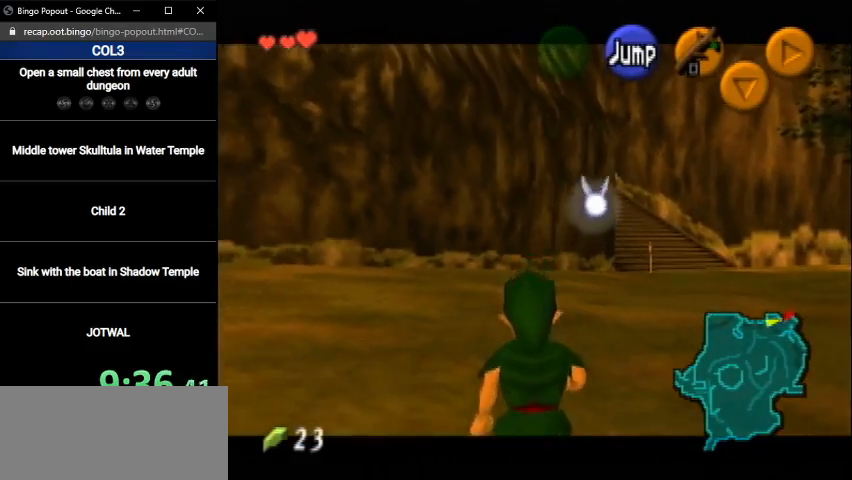
{"buttons": ["L1"], "left_stick": "down", "right_stick": "center", "events": []}
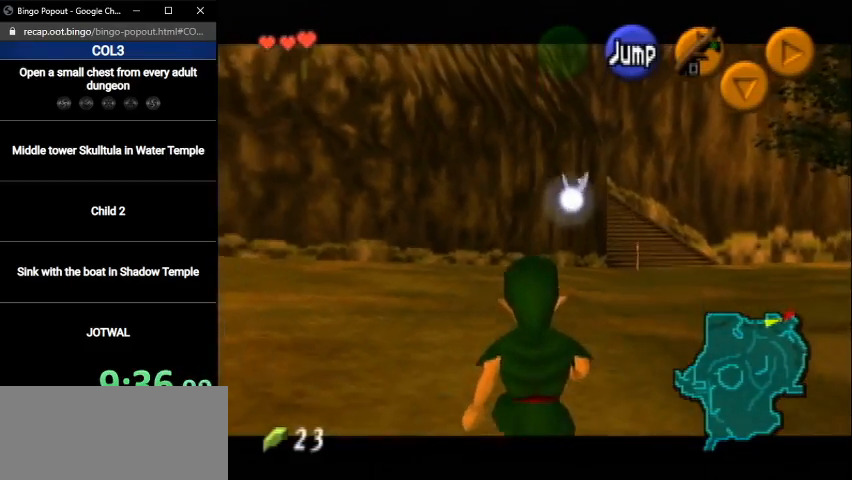
{"buttons": ["L1"], "left_stick": "down", "right_stick": "center", "events": []}
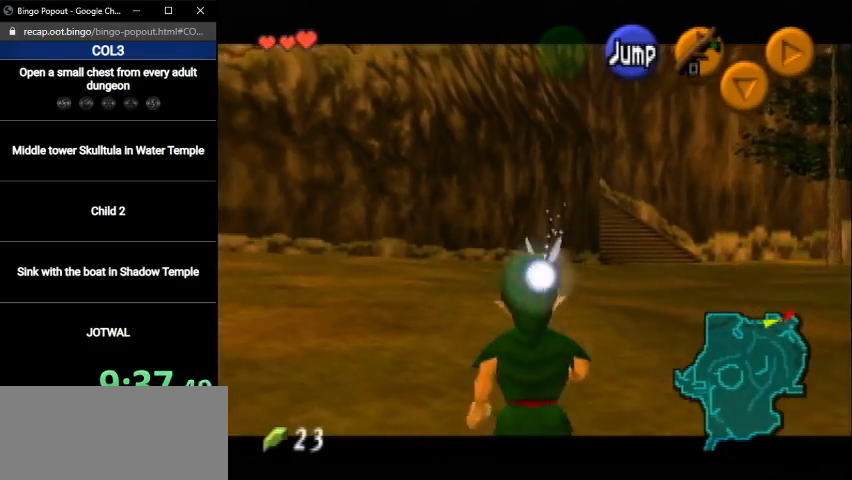
{"buttons": ["L1"], "left_stick": "down", "right_stick": "center", "events": []}
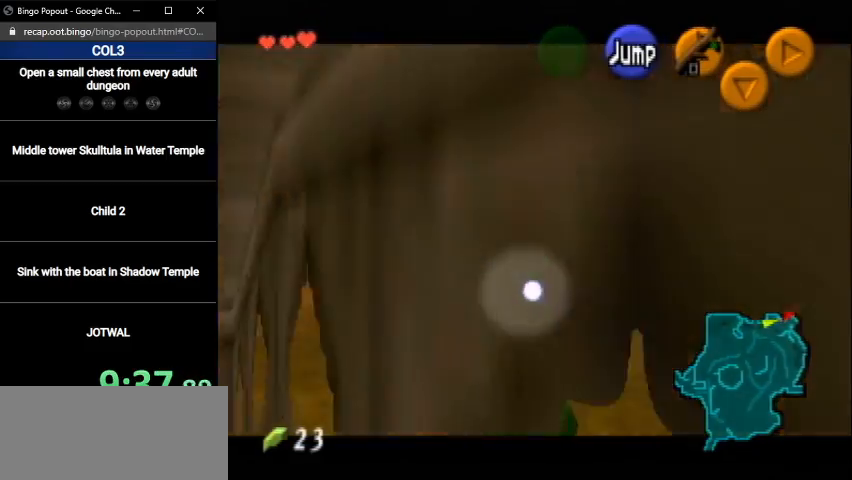
{"buttons": ["L1"], "left_stick": "down", "right_stick": "center", "events": []}
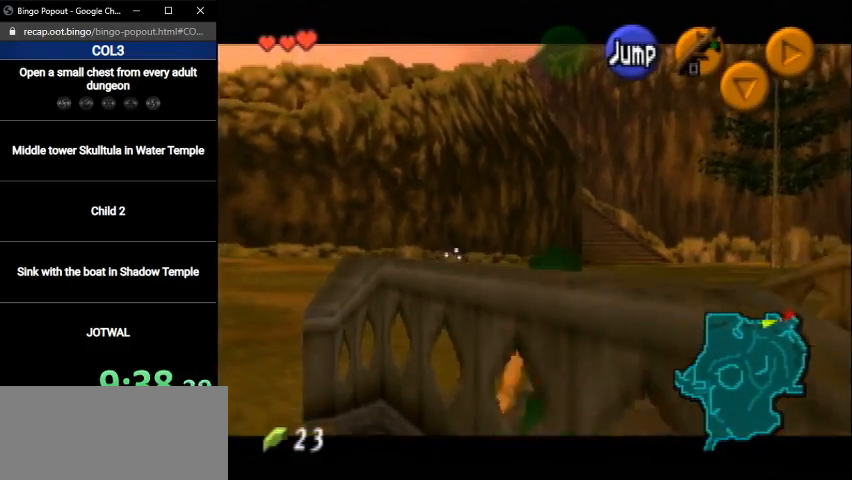
{"buttons": ["L1"], "left_stick": "down", "right_stick": "center", "events": []}
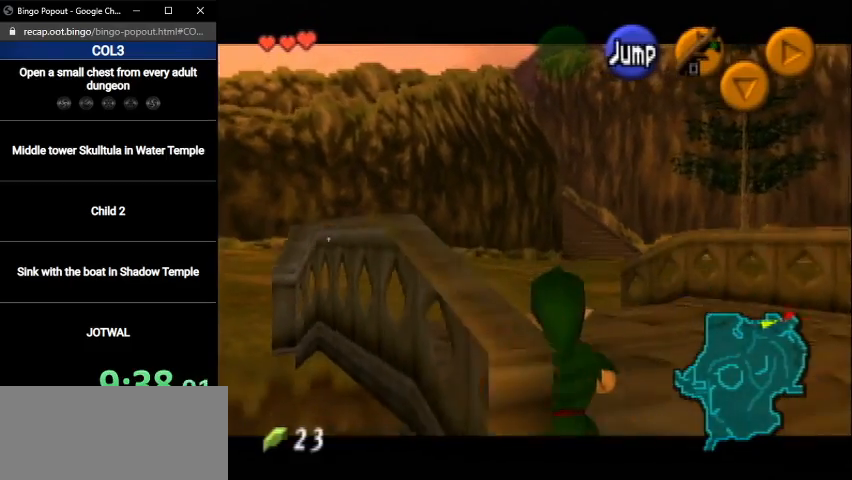
{"buttons": ["L1"], "left_stick": "down", "right_stick": "center", "events": []}
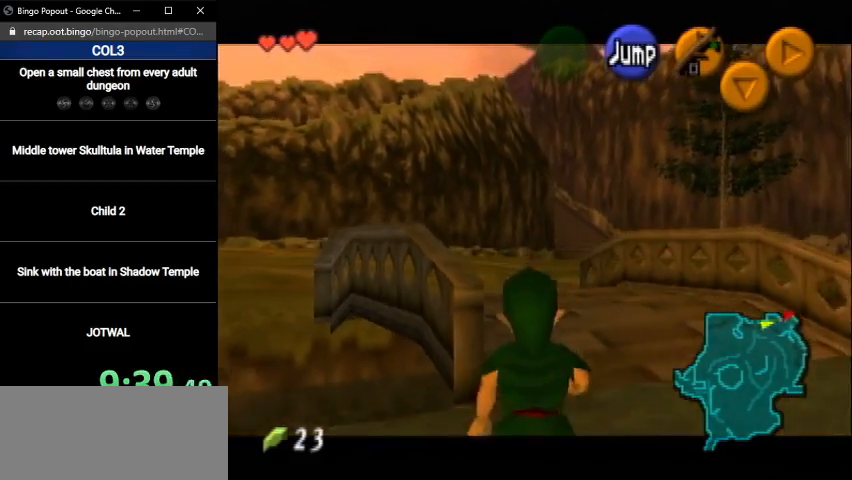
{"buttons": ["L1"], "left_stick": "down", "right_stick": "center", "events": []}
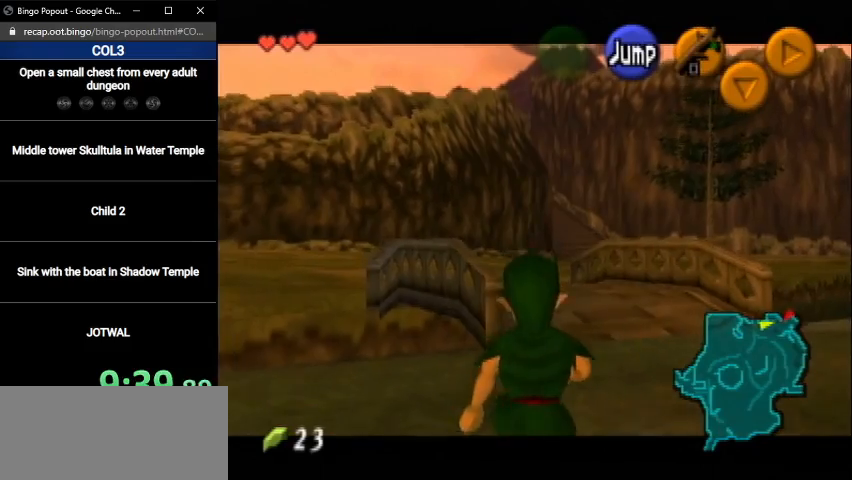
{"buttons": ["L1"], "left_stick": "down", "right_stick": "center", "events": []}
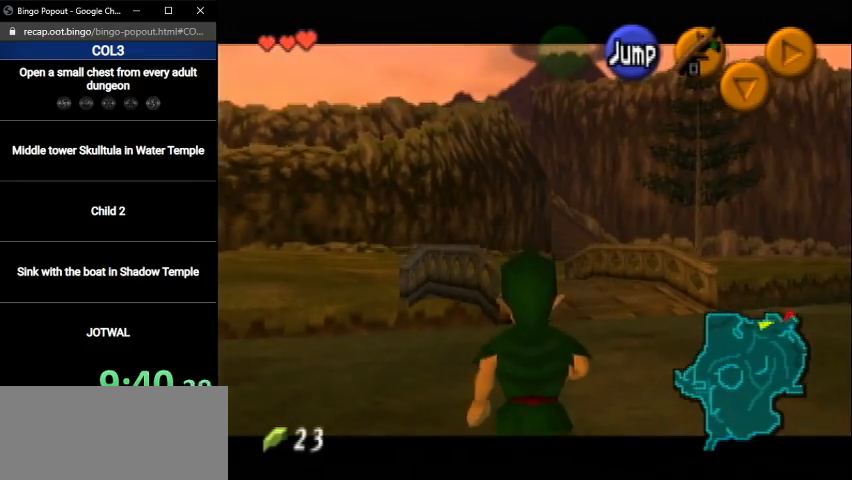
{"buttons": ["L1"], "left_stick": "down", "right_stick": "center", "events": []}
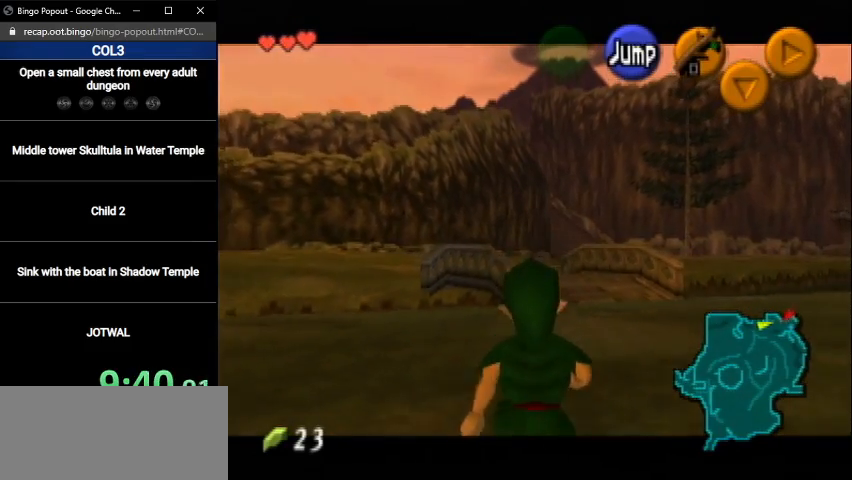
{"buttons": ["L1"], "left_stick": "down", "right_stick": "center", "events": []}
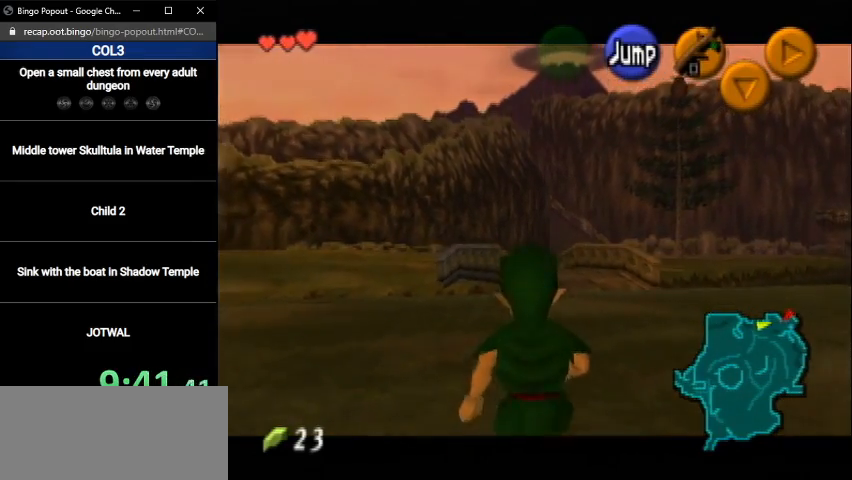
{"buttons": ["L1"], "left_stick": "down", "right_stick": "center", "events": []}
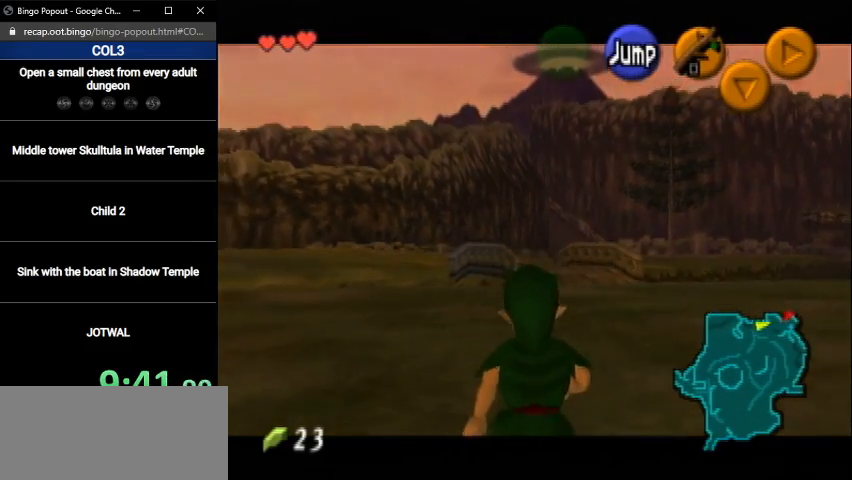
{"buttons": ["L1"], "left_stick": "down", "right_stick": "center", "events": []}
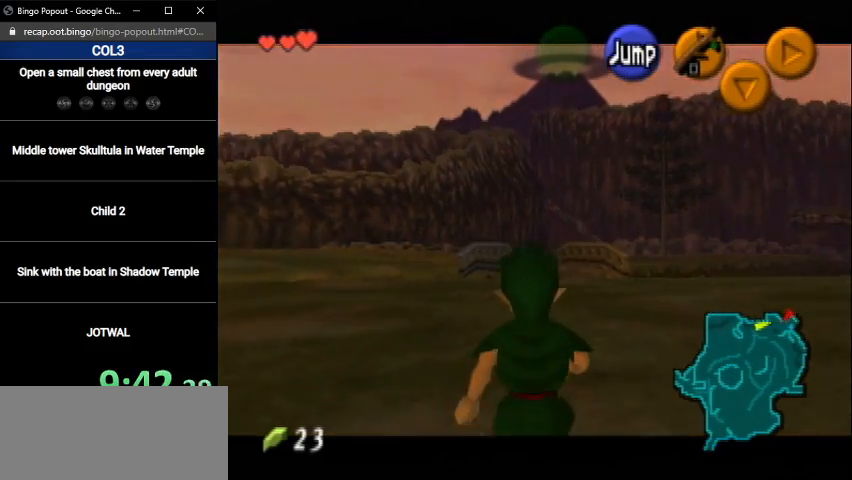
{"buttons": ["L1"], "left_stick": "down", "right_stick": "center", "events": []}
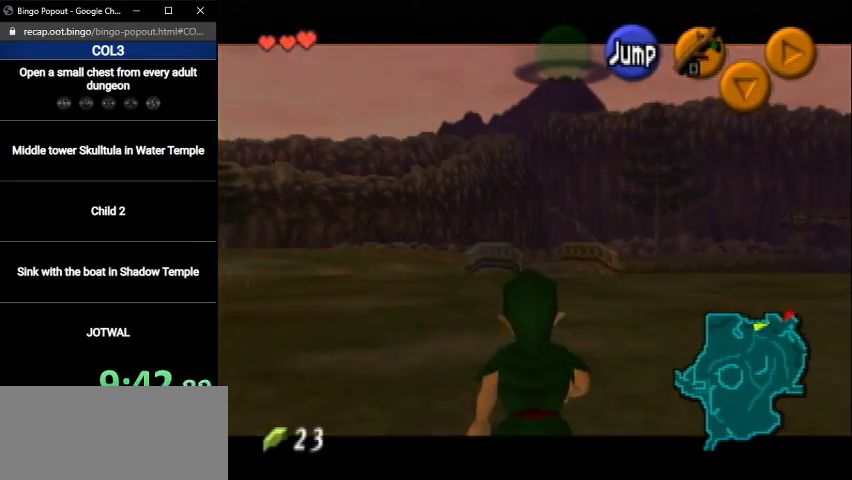
{"buttons": ["L1"], "left_stick": "down", "right_stick": "center", "events": []}
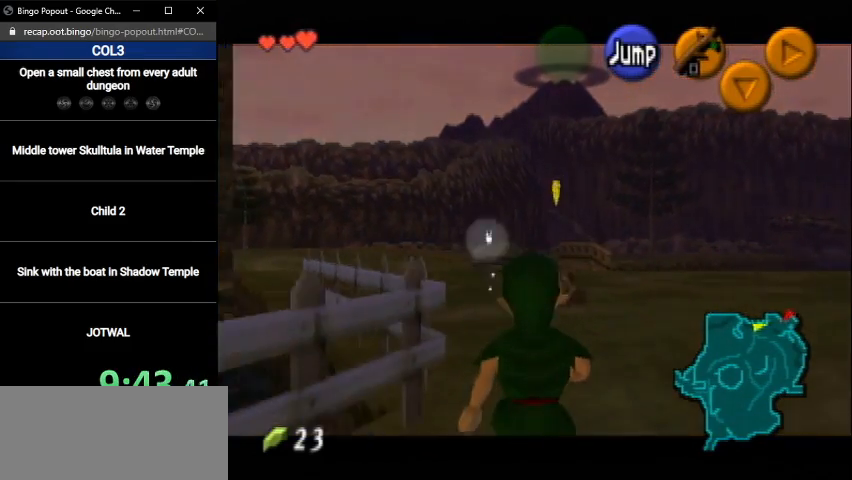
{"buttons": ["L1"], "left_stick": "down", "right_stick": "center", "events": []}
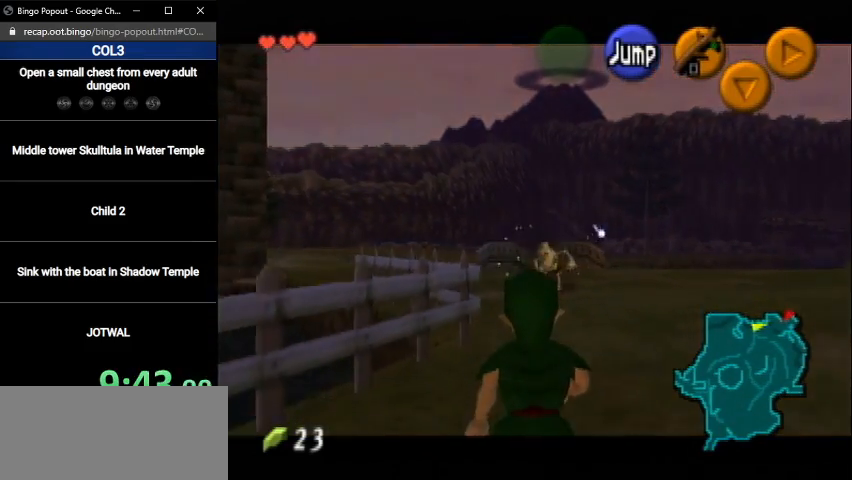
{"buttons": ["L1"], "left_stick": "down", "right_stick": "center", "events": []}